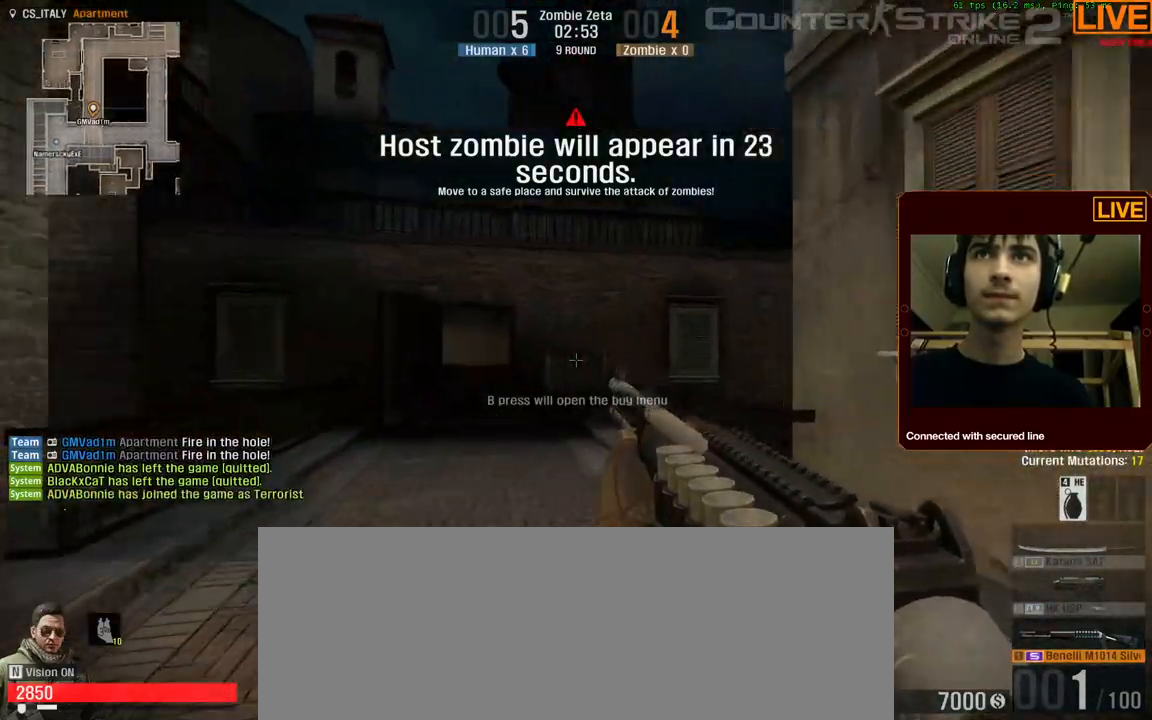
Gameplay with keyboard; each line is a JSON object with the keys held at the frame after it. "events" lists presses ("down") and releases ("up") of ".", "/", "0", "1", "2", "3", "4", "5", "6", "7", "8", "9", "a", "alt_l", "alt_r", "b", "backslash", "backspace", "c", "caps_lock", "comma", "ctrl_l", "ctrl_r", "d", "down", "e", "equals", "escape", "f", "f1", "f10", "f11", "f12", "f2", "f3", "f4", "f5", "f6", "f7", "f8", "f9", "g", "h", "i", "j", "k", "l", "lbracket", "left", "m", "minus", "n", "num0", "num1", "num2", "num3", "num4", "num5", "num6", "num7", "num8", "num9", "o", "p", "q", "quote", "r", "rbracket", "return", "right", "s", "semicolon", "shift_l", "shift_r", "space", "super", "t", "tab", "tilde", "u", "up", "v", "w", "x", "y" and "z" between this image and that frame as [ms after this image, input, new state], when the widget could be followed in between. No other keys are recorded. Mouse input is not recorded.
{"keys": ["w"], "events": []}
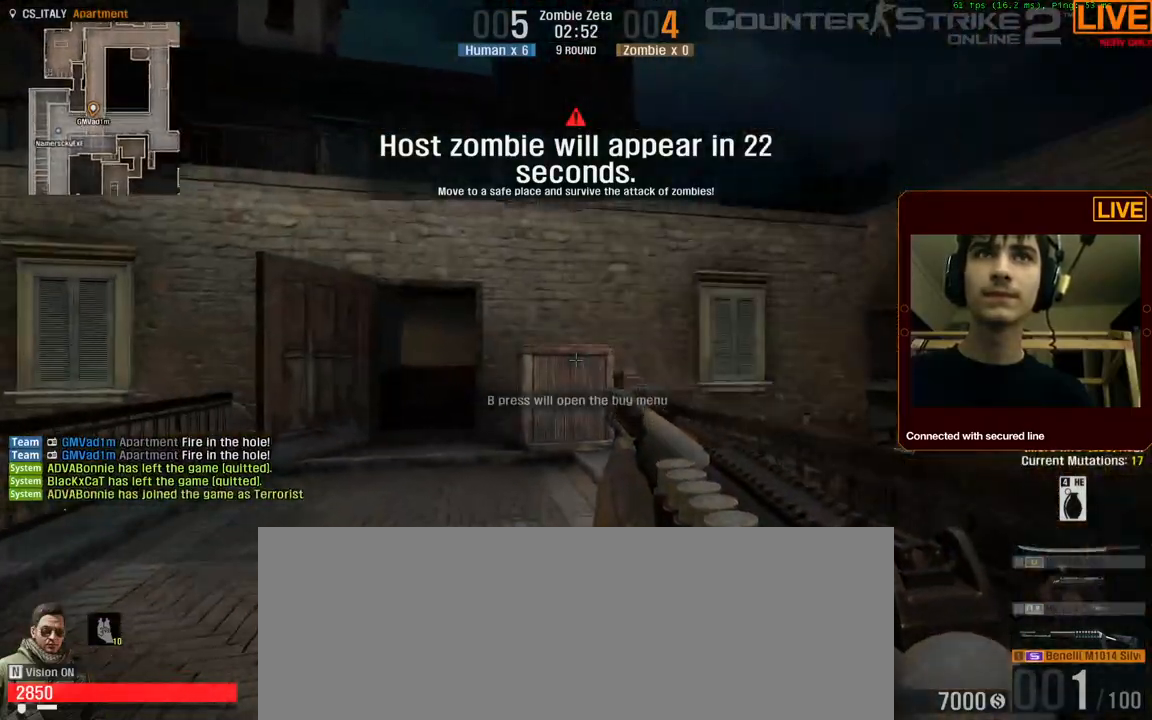
{"keys": ["tab", "w"], "events": [[184, "tab", "down"]]}
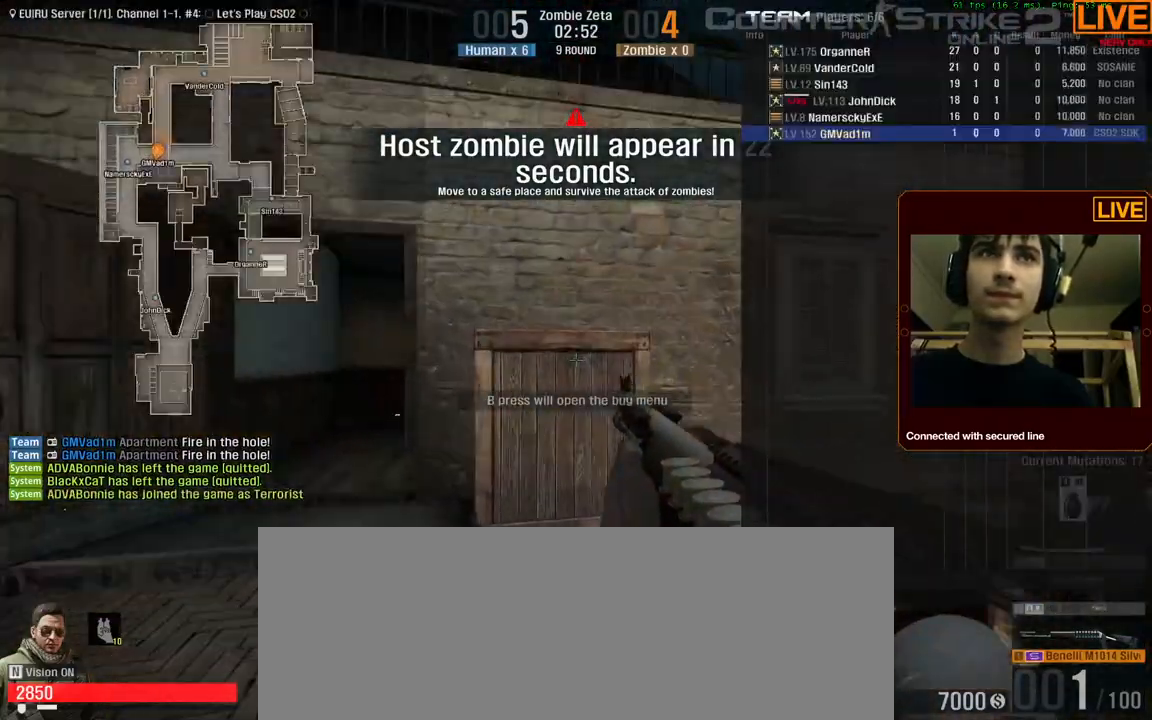
{"keys": ["tab", "w"], "events": []}
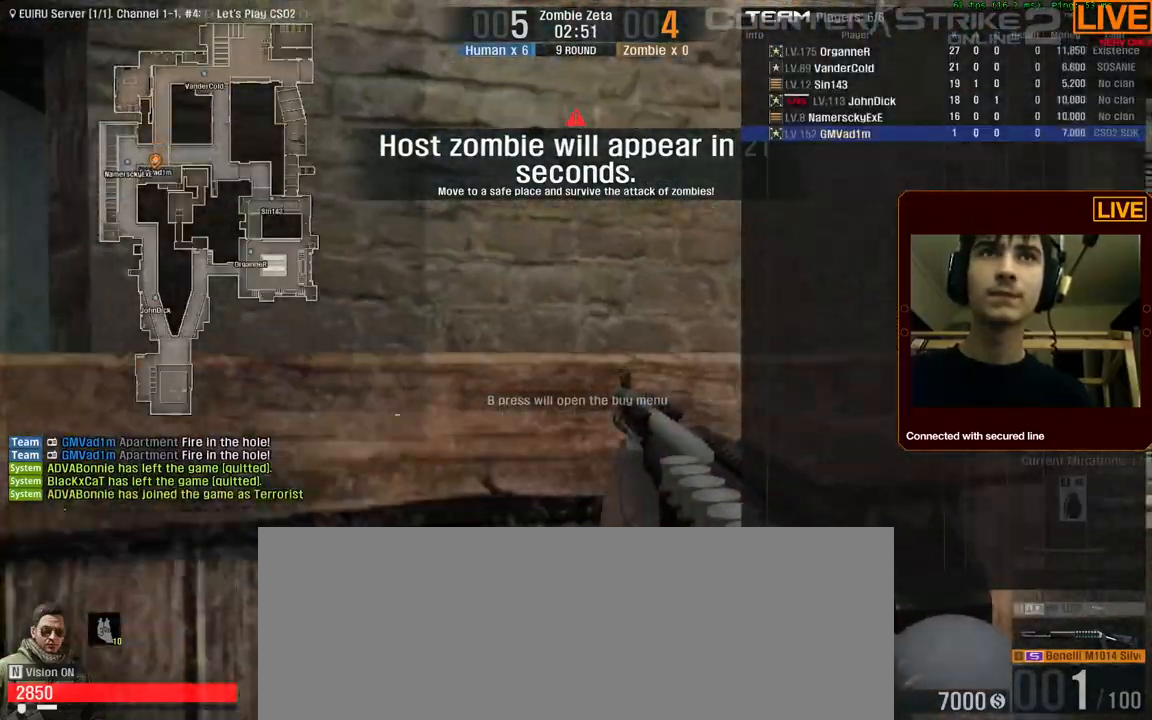
{"keys": ["ctrl_l", "space", "w"], "events": [[200, "tab", "up"], [300, "ctrl_l", "down"], [300, "space", "down"]]}
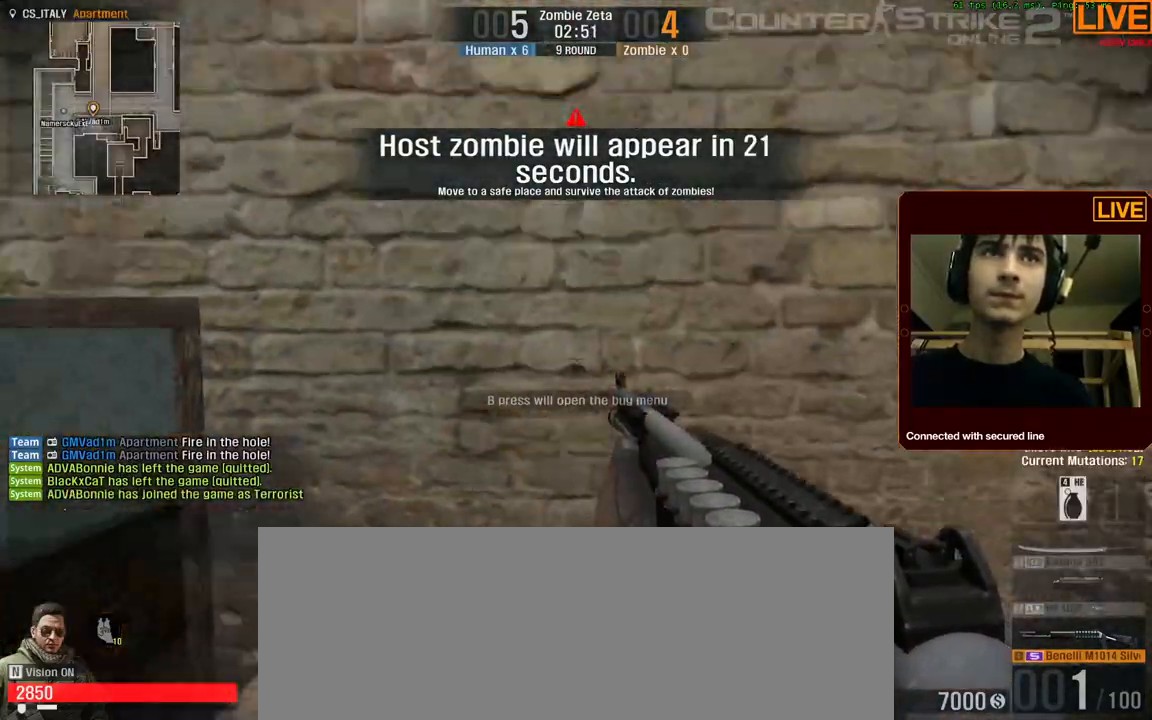
{"keys": ["tab", "w"], "events": [[217, "ctrl_l", "up"], [350, "space", "up"], [500, "tab", "down"]]}
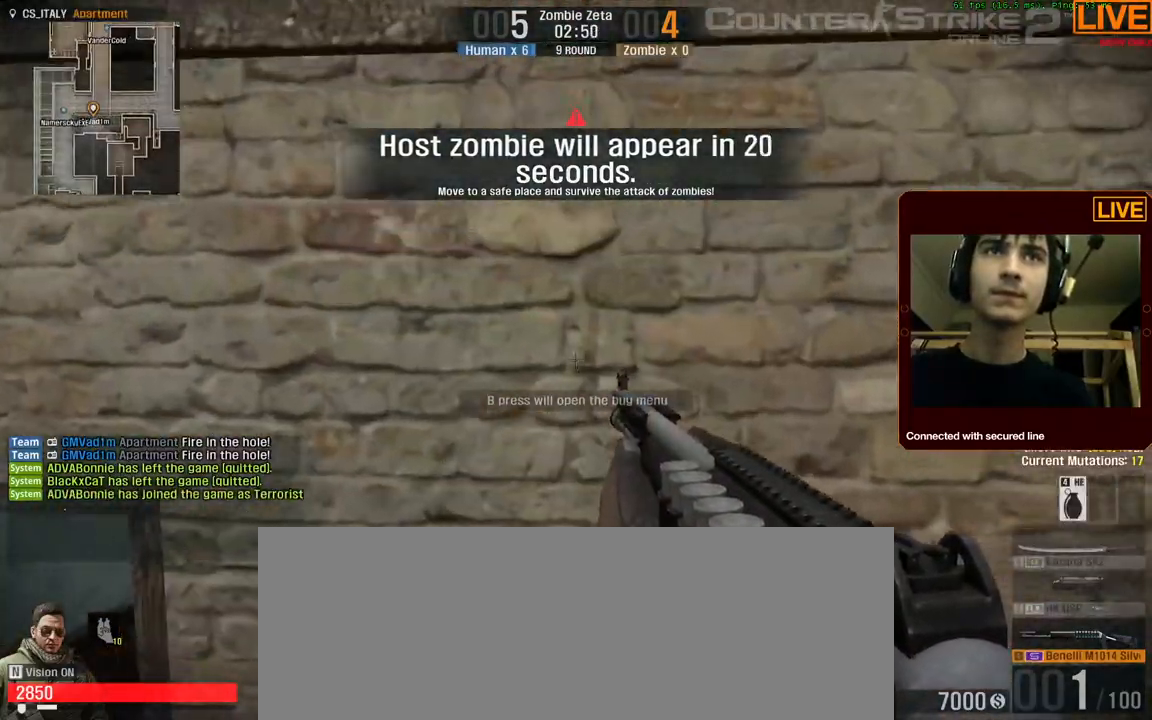
{"keys": ["tab"], "events": [[134, "w", "up"]]}
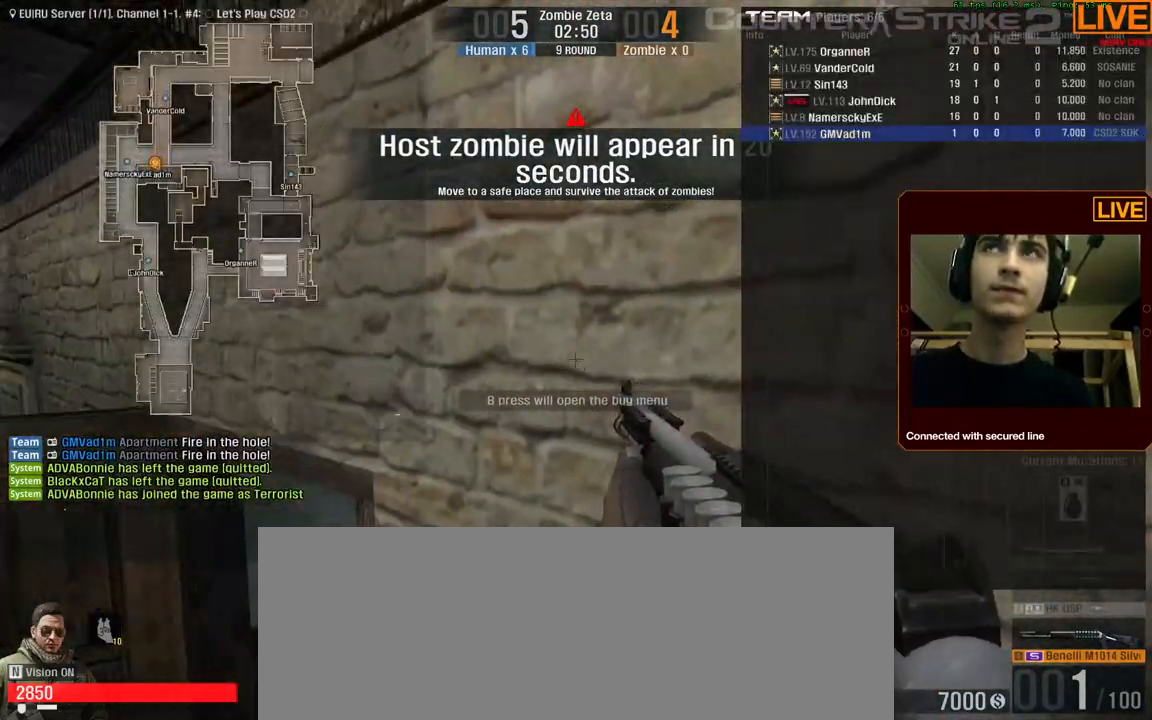
{"keys": ["tab"], "events": []}
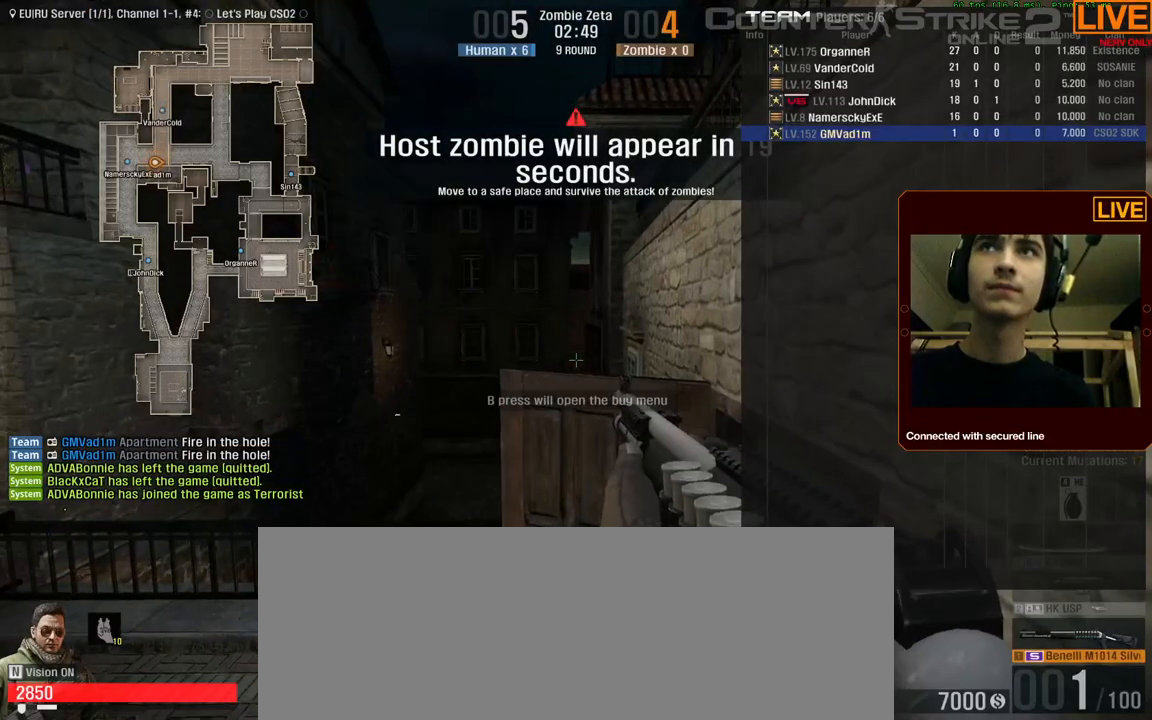
{"keys": ["tab"], "events": []}
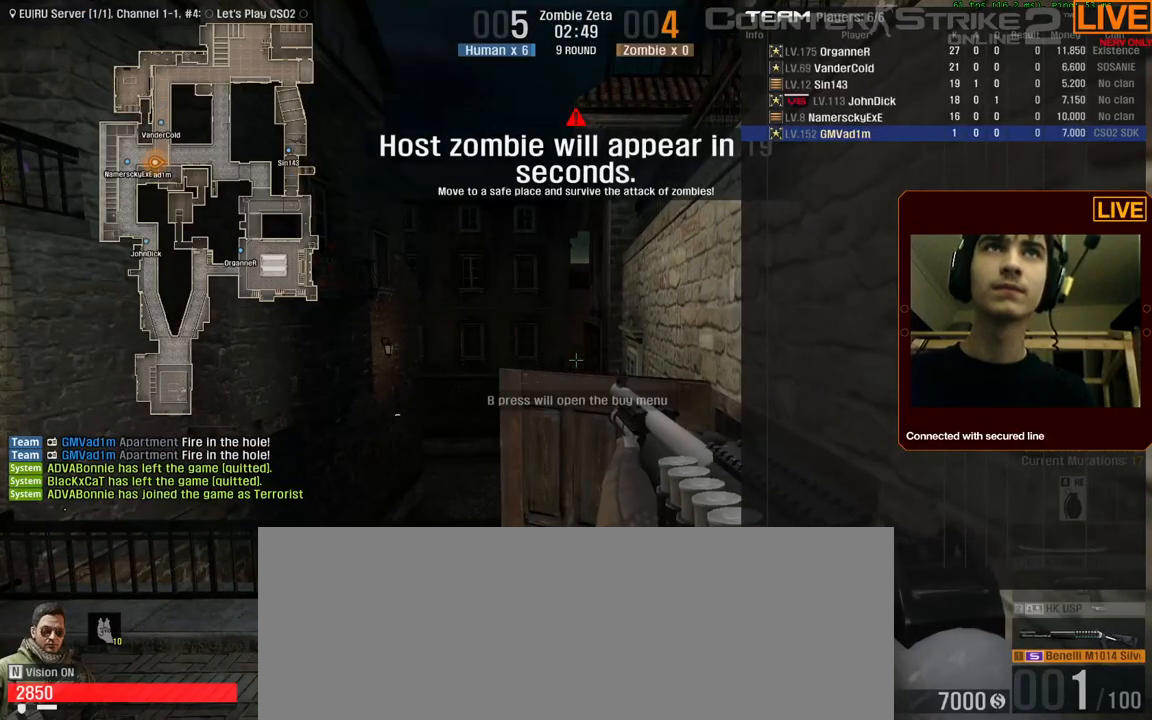
{"keys": [], "events": [[217, "tab", "up"], [367, "w", "down"], [450, "w", "up"]]}
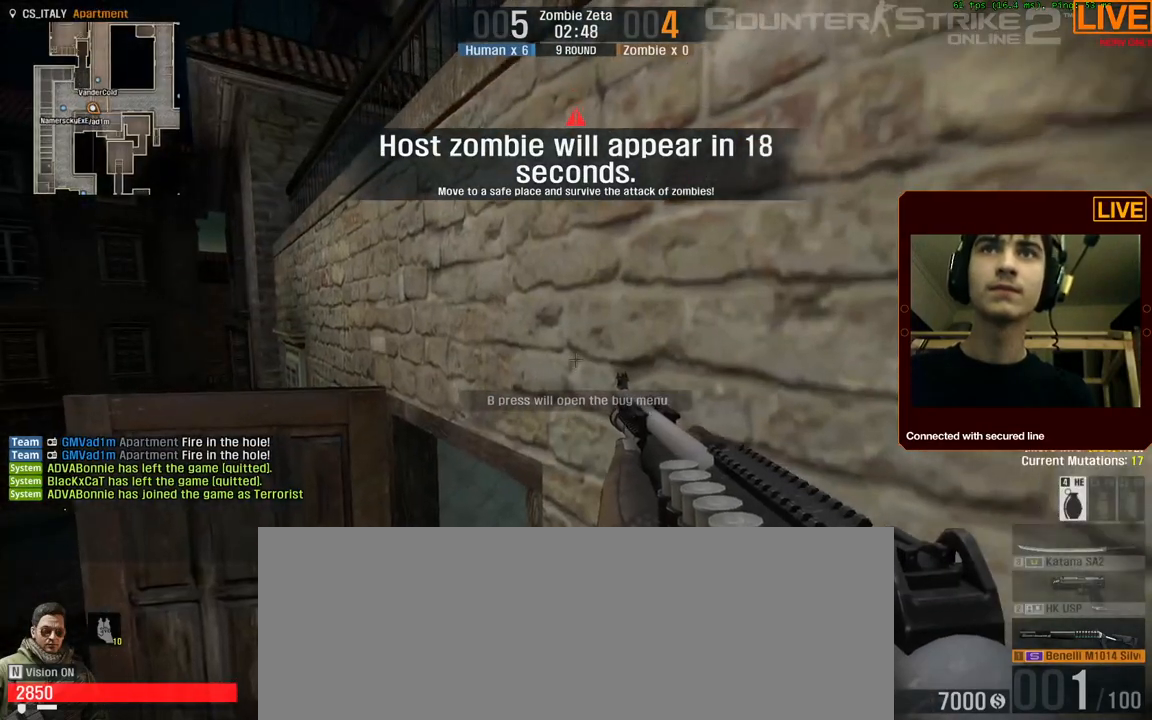
{"keys": [], "events": [[317, "s", "down"], [467, "s", "up"]]}
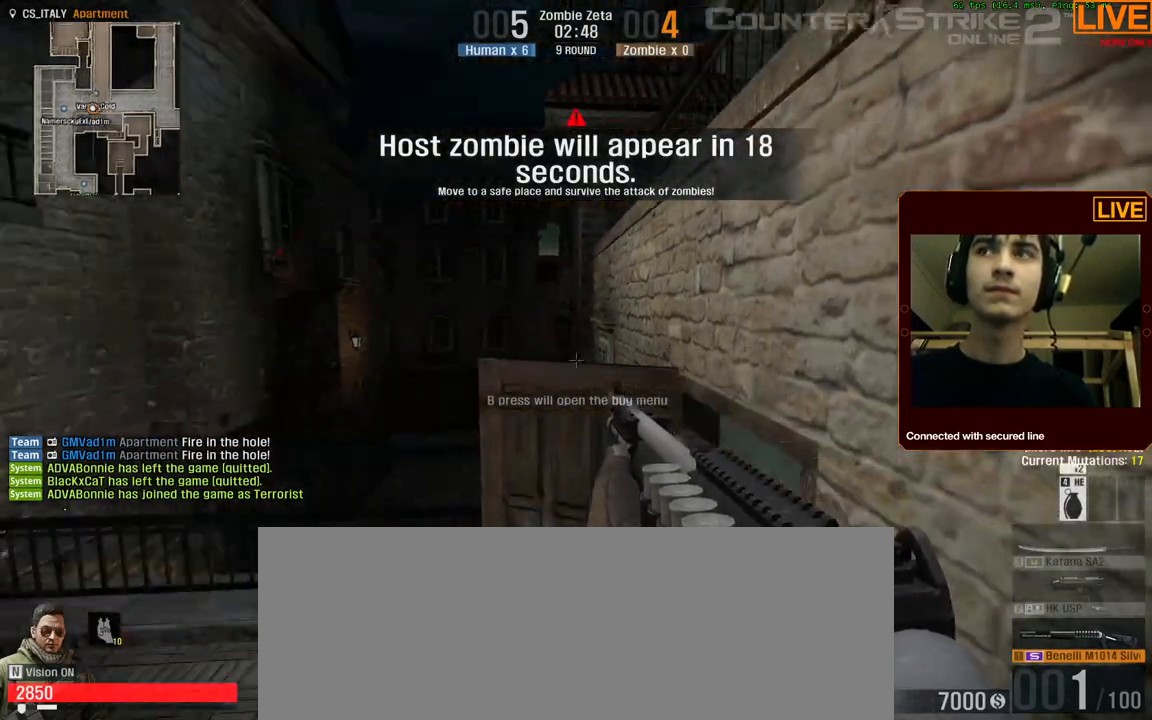
{"keys": [], "events": []}
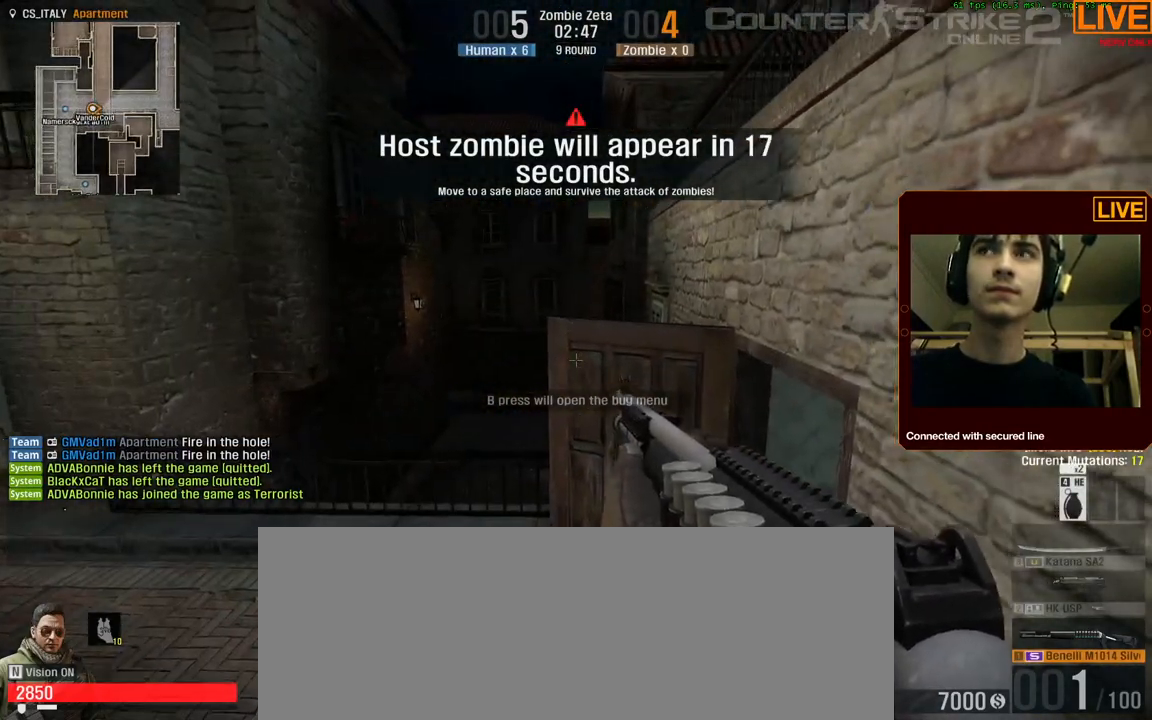
{"keys": ["a", "w"], "events": [[217, "w", "down"], [317, "a", "down"]]}
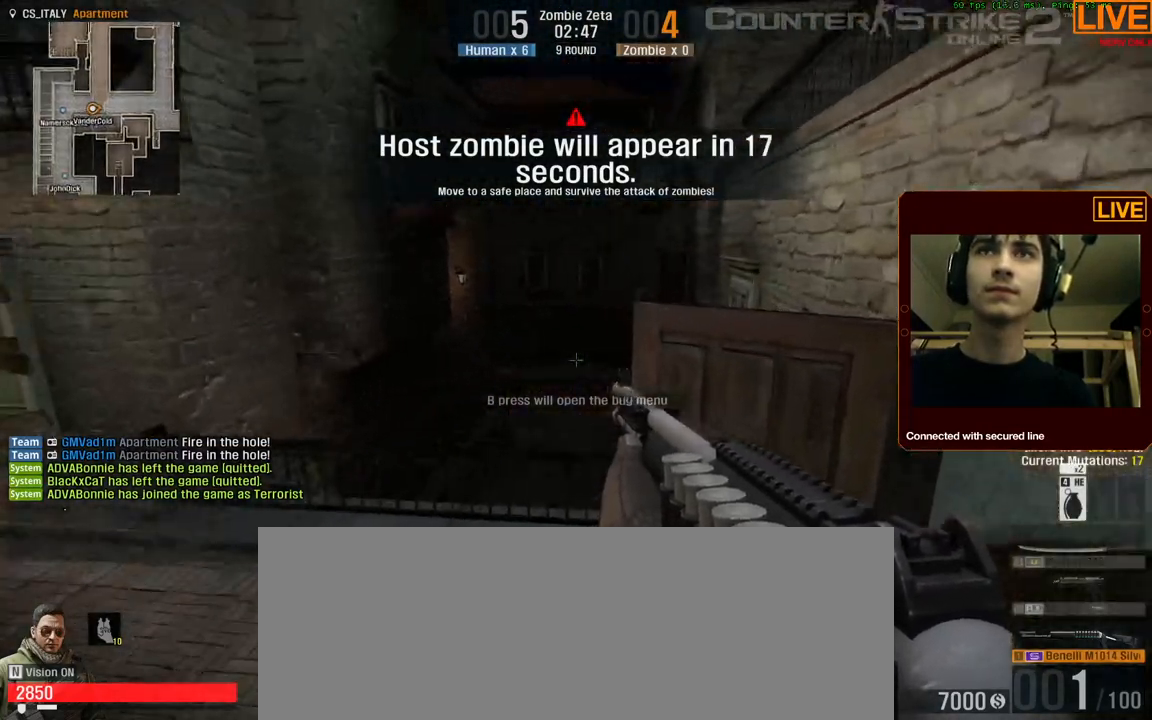
{"keys": ["a"], "events": [[134, "w", "up"]]}
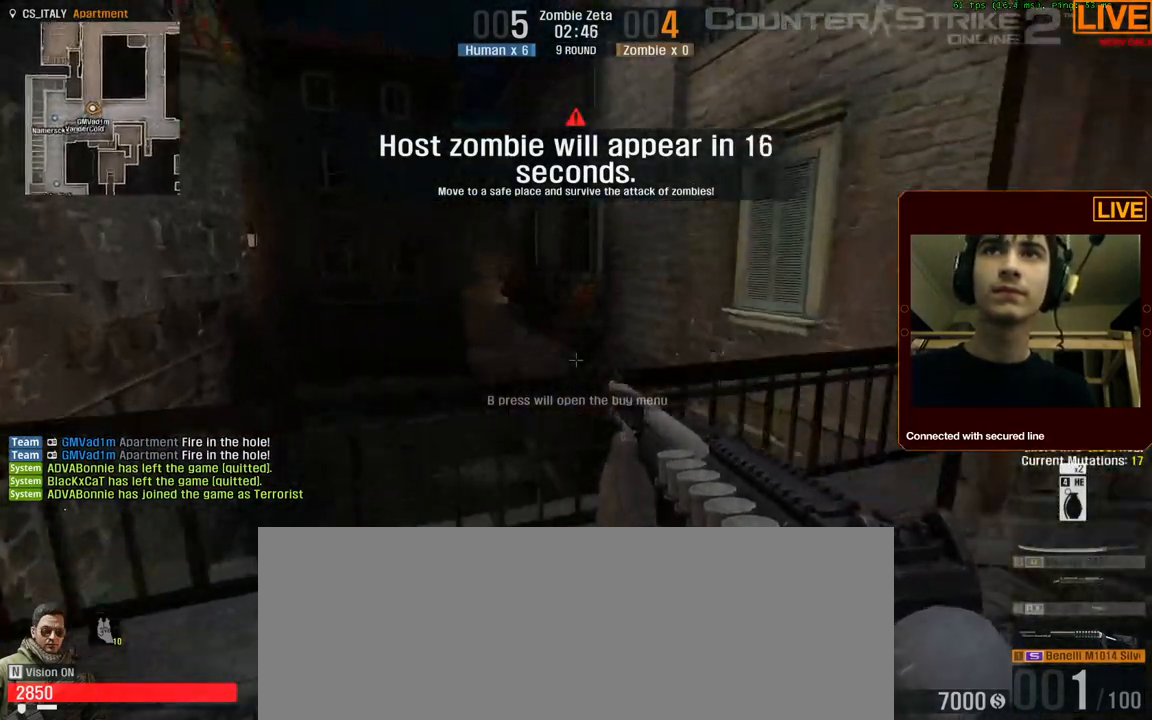
{"keys": ["d"], "events": [[250, "a", "up"], [434, "d", "down"]]}
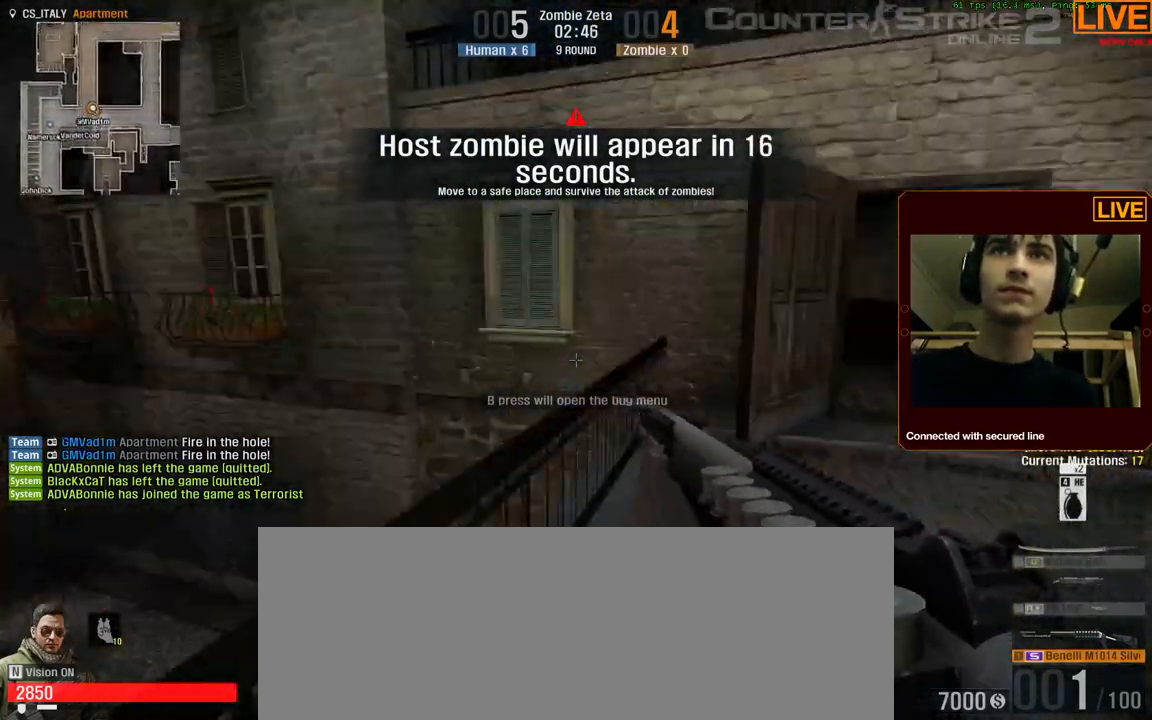
{"keys": ["d", "w"], "events": [[67, "w", "down"], [150, "d", "up"], [434, "d", "down"]]}
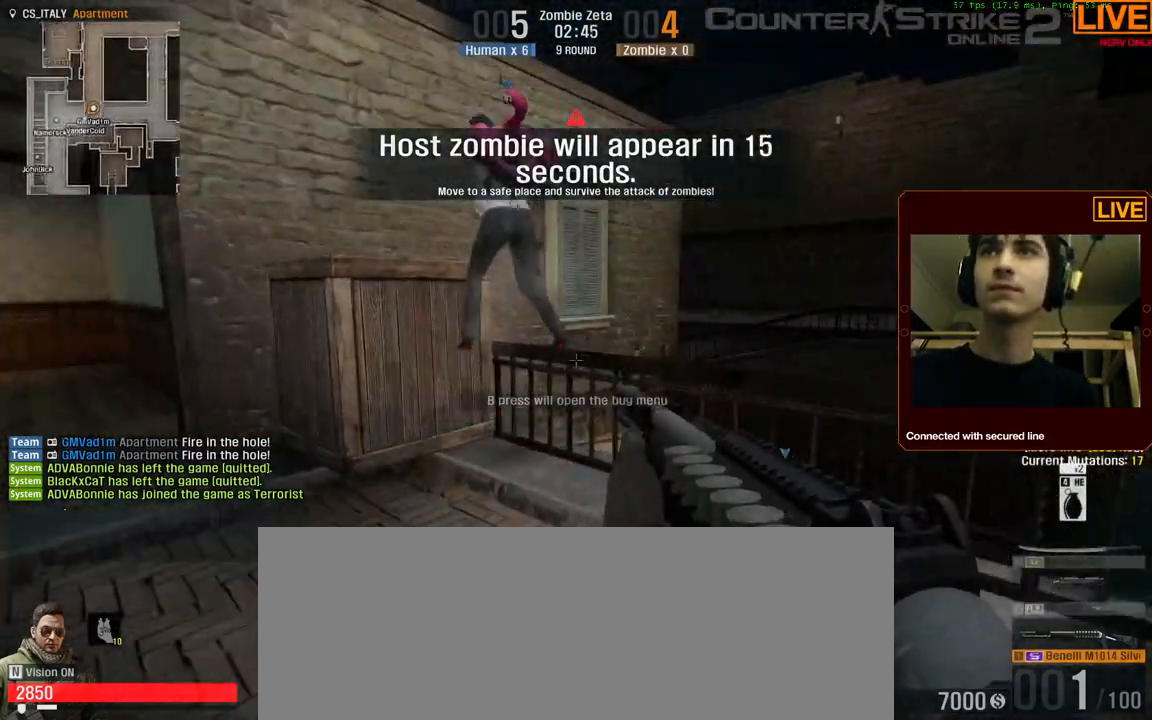
{"keys": [], "events": [[167, "d", "up"], [317, "w", "up"]]}
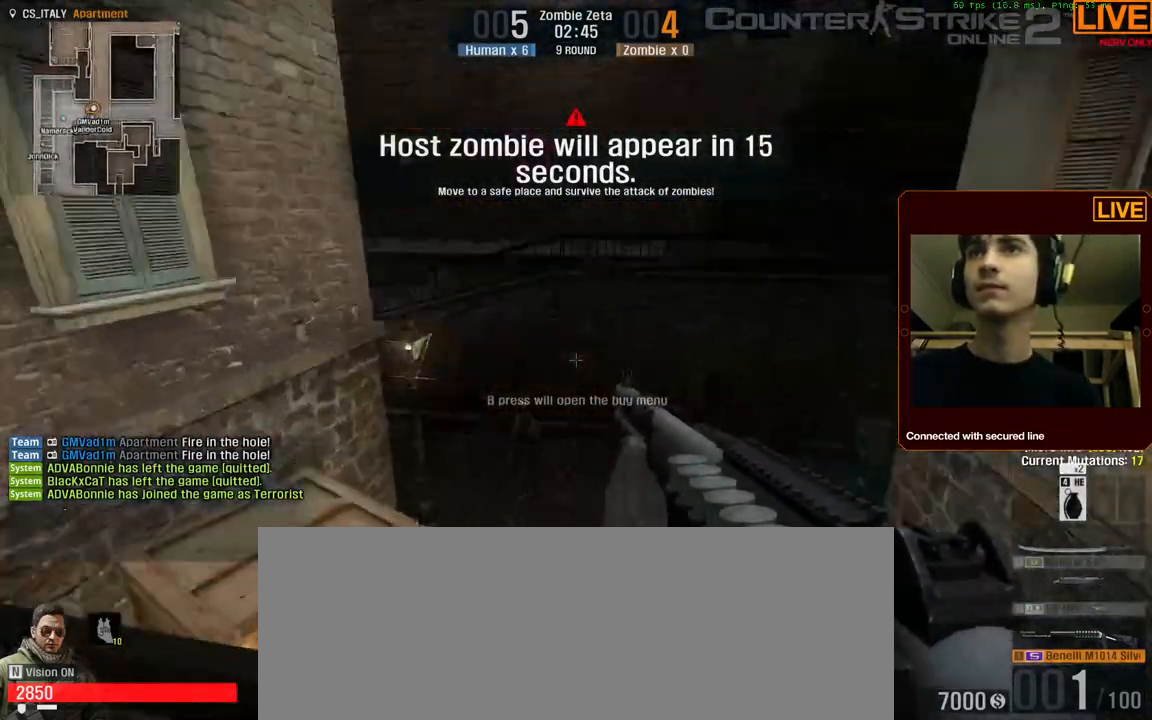
{"keys": ["w"], "events": [[417, "w", "down"]]}